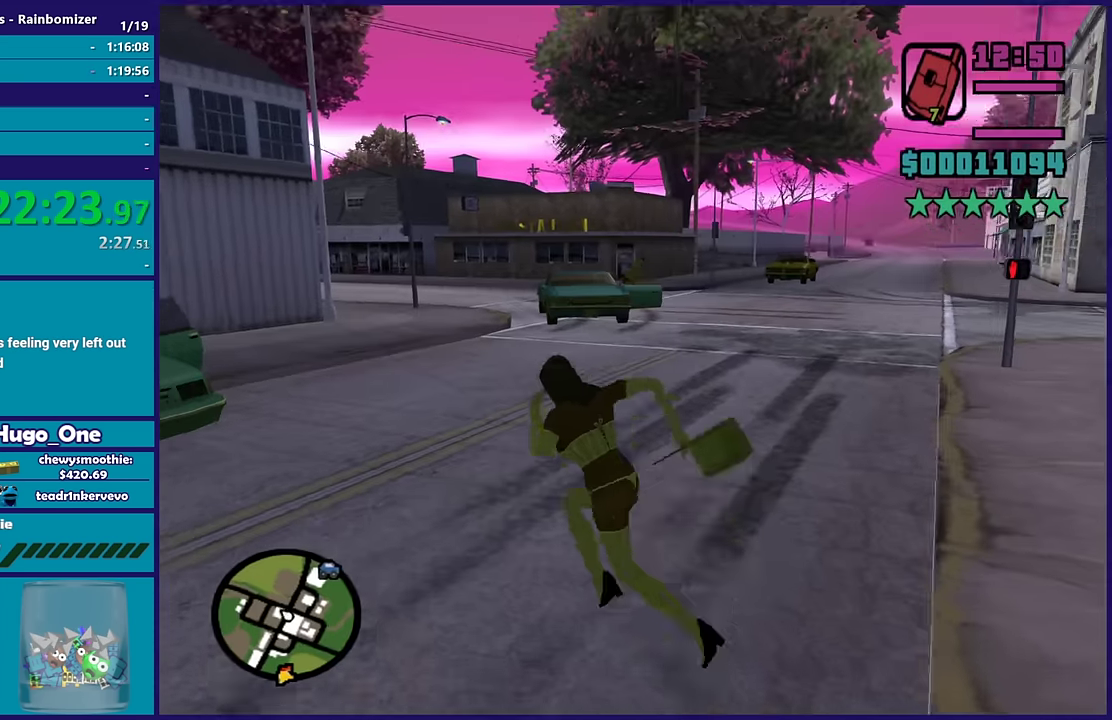
Gameplay with a controller (Xbox layout); each line is a JSON object with the inputs held at the frame after it. "events" lists button and stick changes between this image and that frame as [ms after this image, input, new state], when the widget could be followed in between.
{"buttons": [], "left_stick": "up-right", "right_stick": "center", "events": [[50, "A", "up"], [84, "left_stick", "left"], [134, "A", "down"], [234, "left_stick", "up"], [250, "A", "up"], [284, "left_stick", "up-right"], [334, "A", "down"], [484, "A", "up"]]}
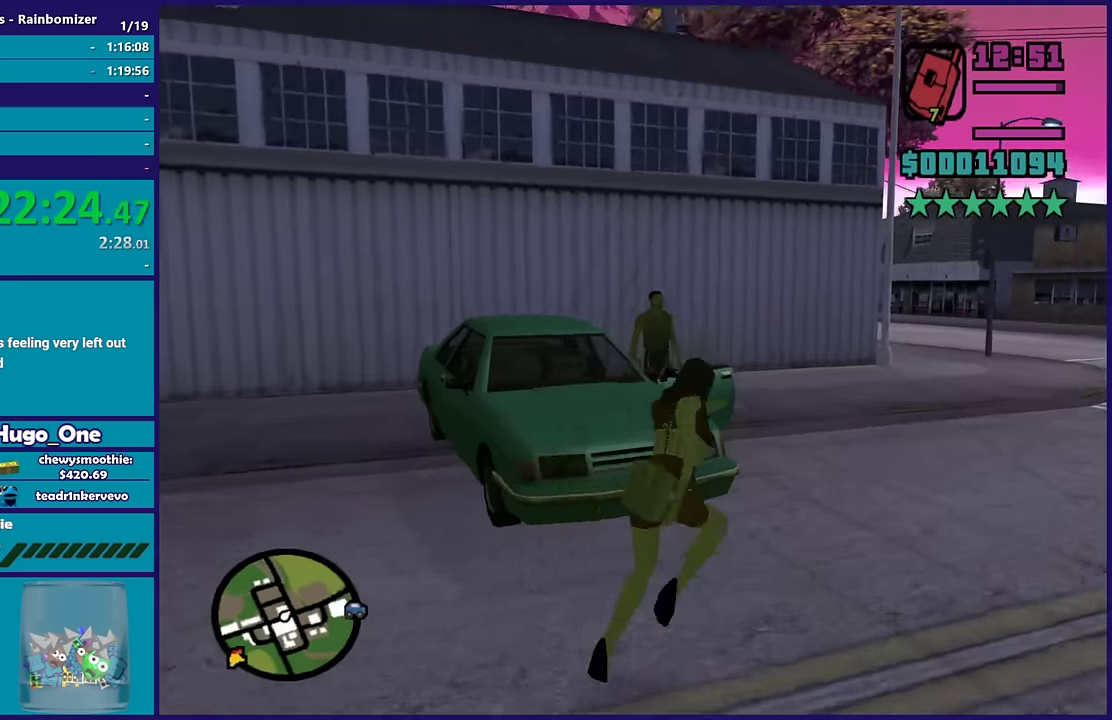
{"buttons": [], "left_stick": "up-left", "right_stick": "center", "events": [[50, "A", "down"], [117, "left_stick", "up"], [184, "A", "up"], [417, "left_stick", "up-left"]]}
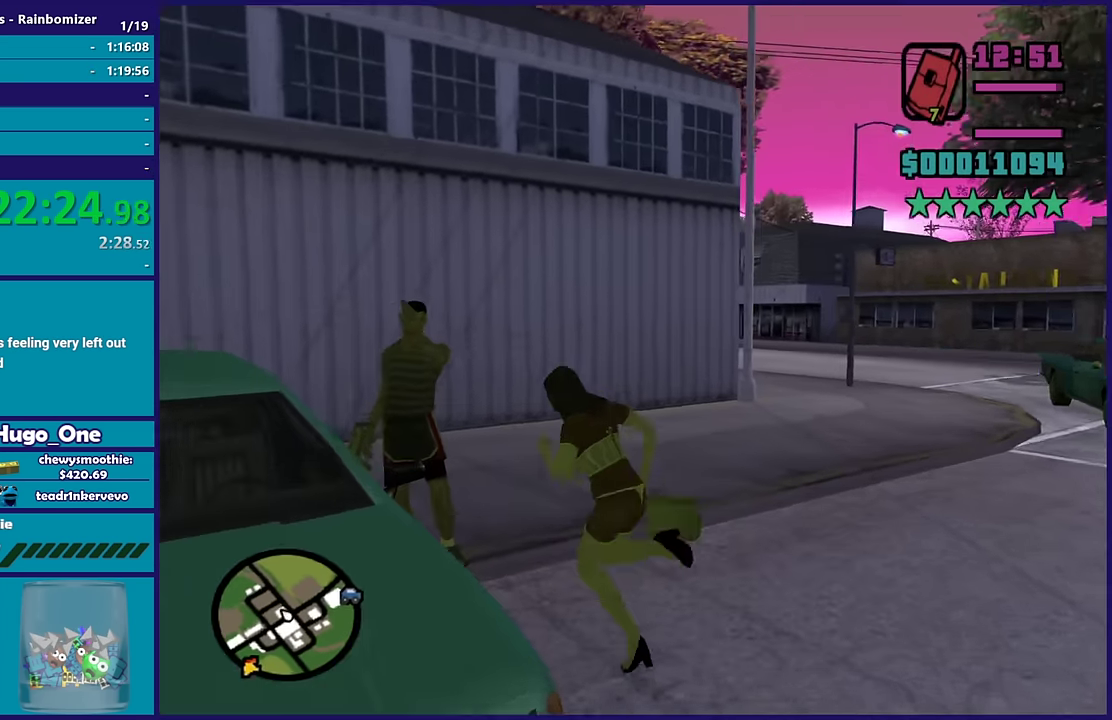
{"buttons": ["Y"], "left_stick": "center", "right_stick": "center", "events": [[67, "Y", "down"], [100, "left_stick", "left"], [200, "Y", "up"], [250, "left_stick", "center"], [267, "Y", "down"]]}
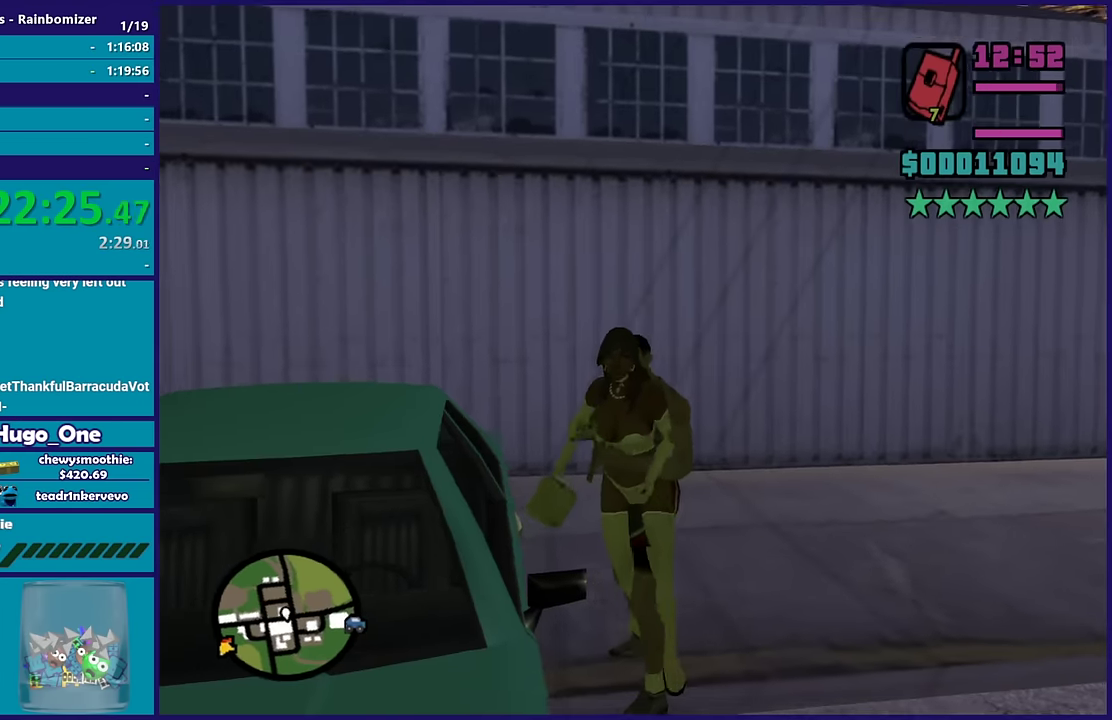
{"buttons": [], "left_stick": "center", "right_stick": "down-left", "events": [[50, "Y", "up"], [167, "right_stick", "down-left"]]}
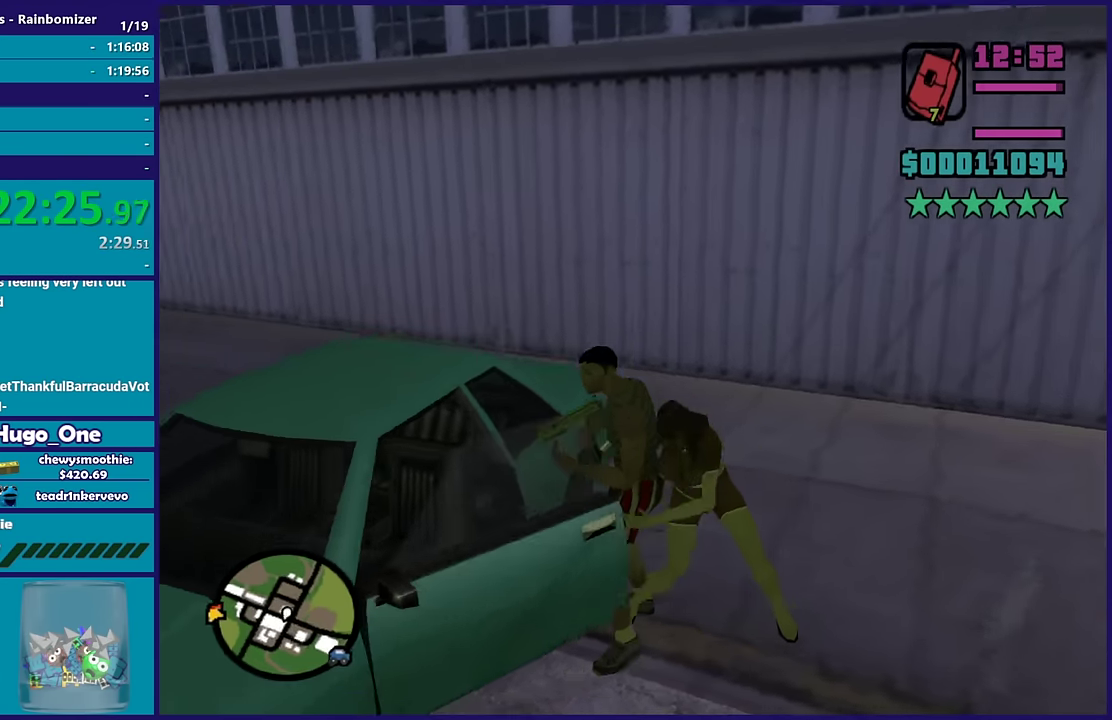
{"buttons": [], "left_stick": "center", "right_stick": "left", "events": [[167, "right_stick", "down"], [233, "right_stick", "center"], [333, "right_stick", "down-left"], [500, "right_stick", "left"]]}
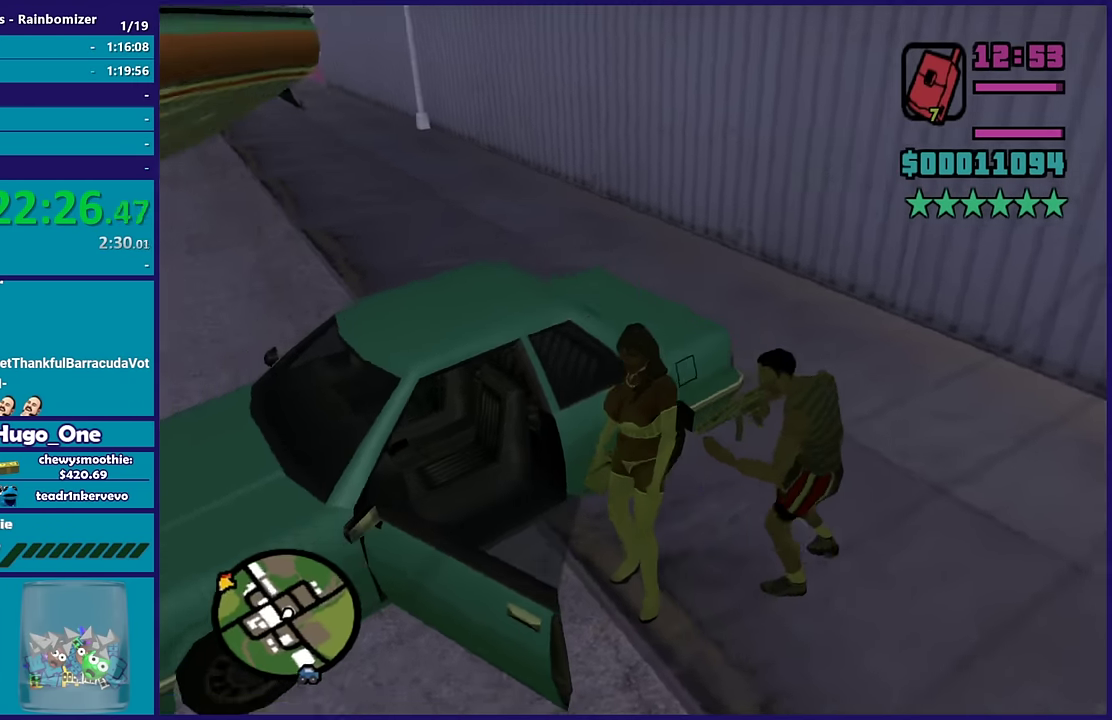
{"buttons": [], "left_stick": "center", "right_stick": "left", "events": []}
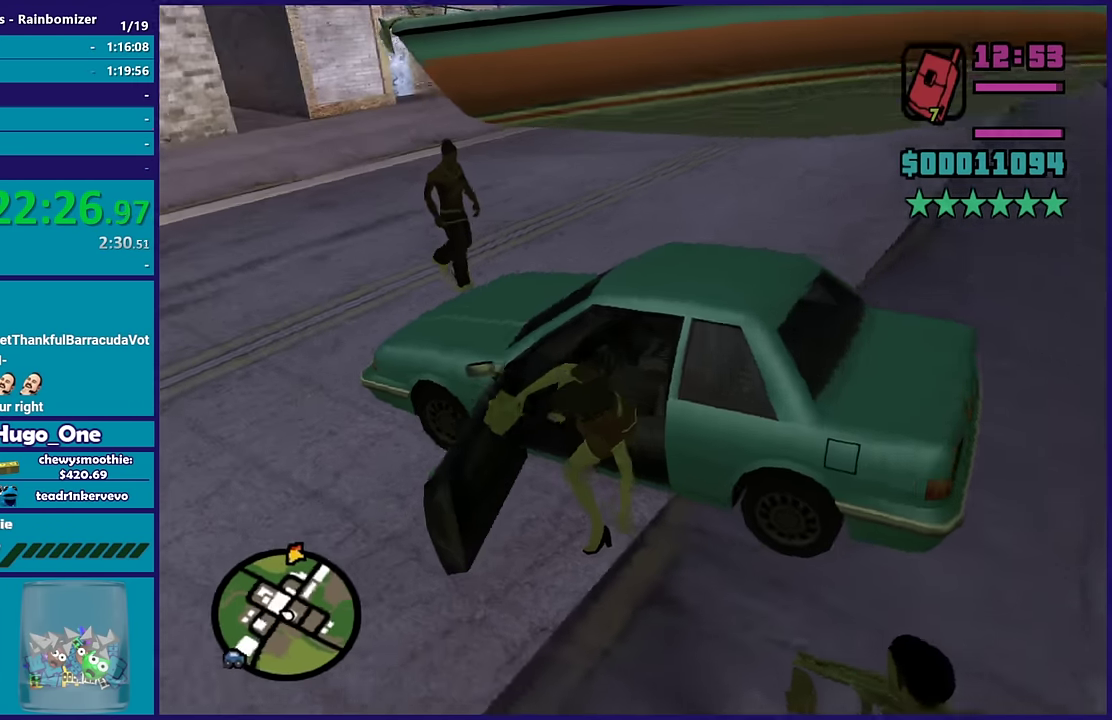
{"buttons": ["L3"], "left_stick": "left", "right_stick": "down-left", "events": [[133, "left_stick", "left"], [233, "right_stick", "down-left"], [300, "R2", "down"], [317, "L3", "down"], [333, "right_stick", "center"], [400, "R2", "up"], [483, "right_stick", "down-left"]]}
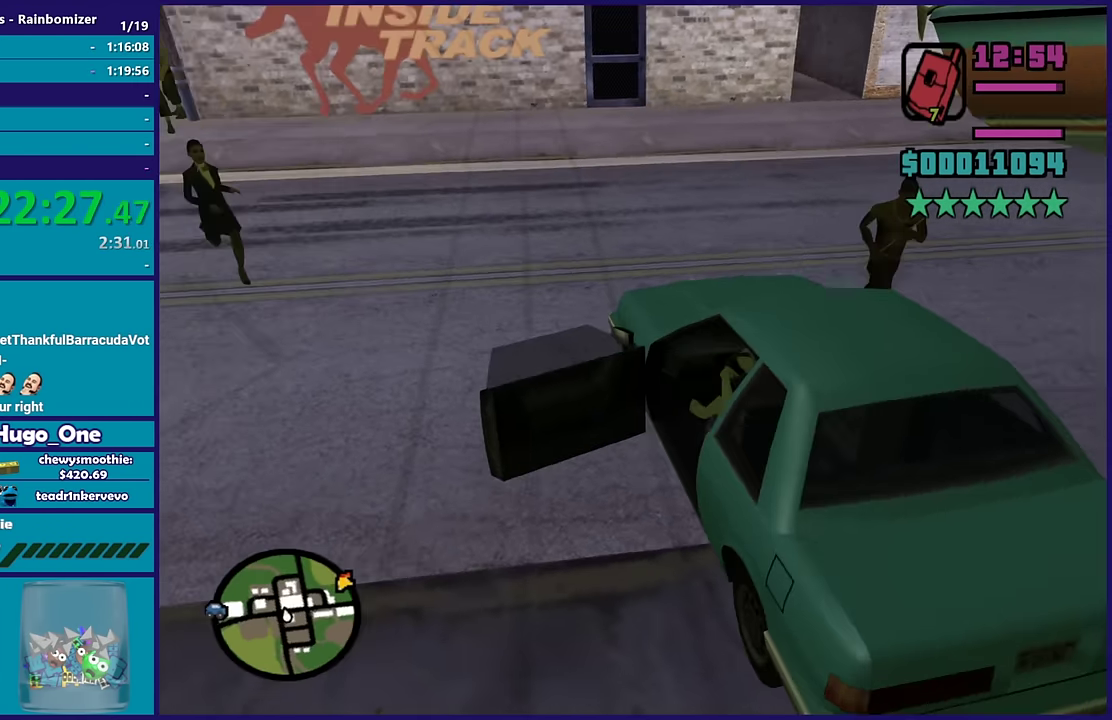
{"buttons": ["L3"], "left_stick": "up-left", "right_stick": "down-left", "events": [[150, "right_stick", "left"], [200, "right_stick", "center"], [400, "right_stick", "down-left"], [433, "left_stick", "up-left"]]}
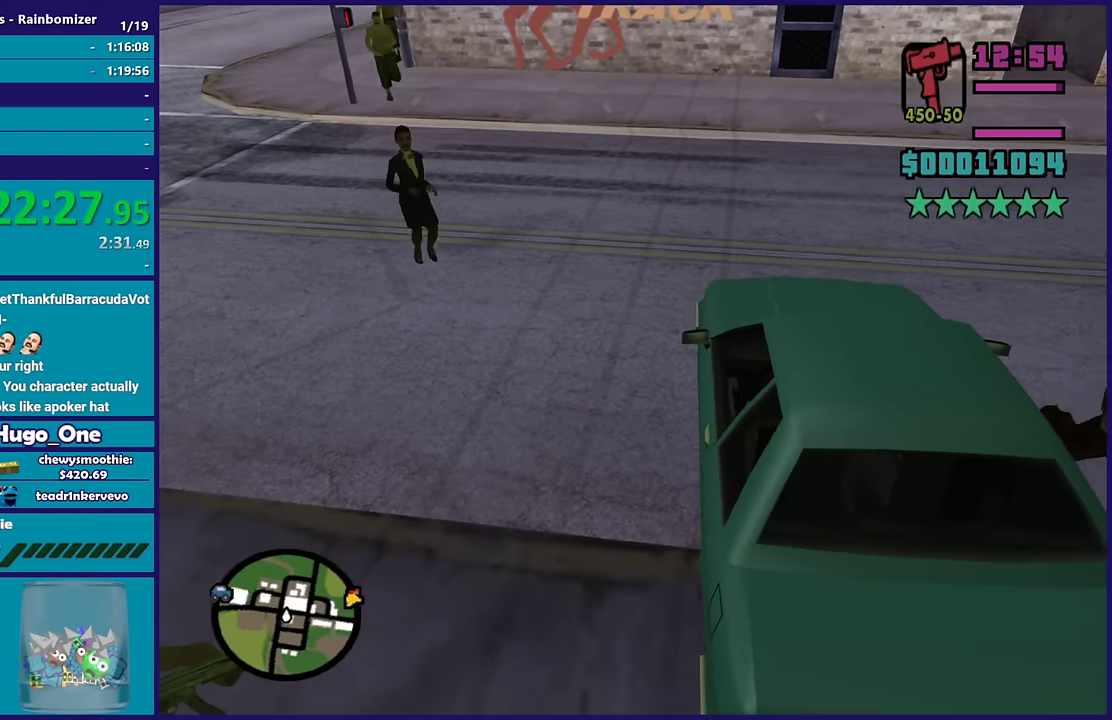
{"buttons": ["L3"], "left_stick": "up-left", "right_stick": "down-left", "events": []}
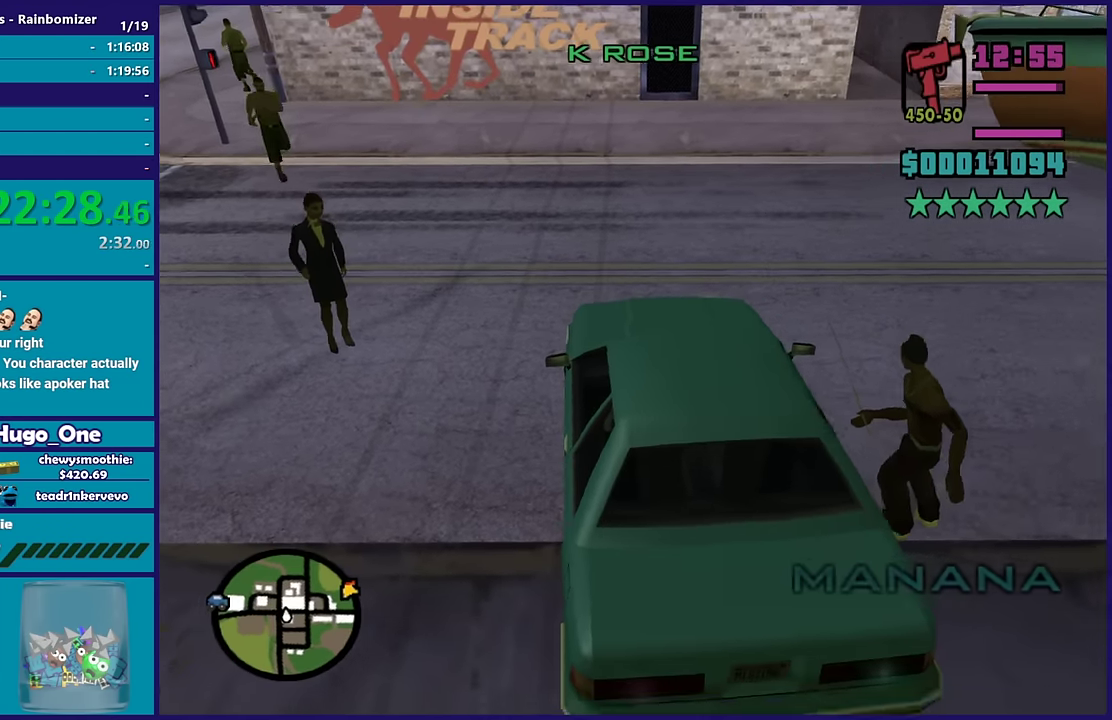
{"buttons": ["R2", "L3"], "left_stick": "up-left", "right_stick": "left", "events": [[483, "R2", "down"], [500, "right_stick", "left"]]}
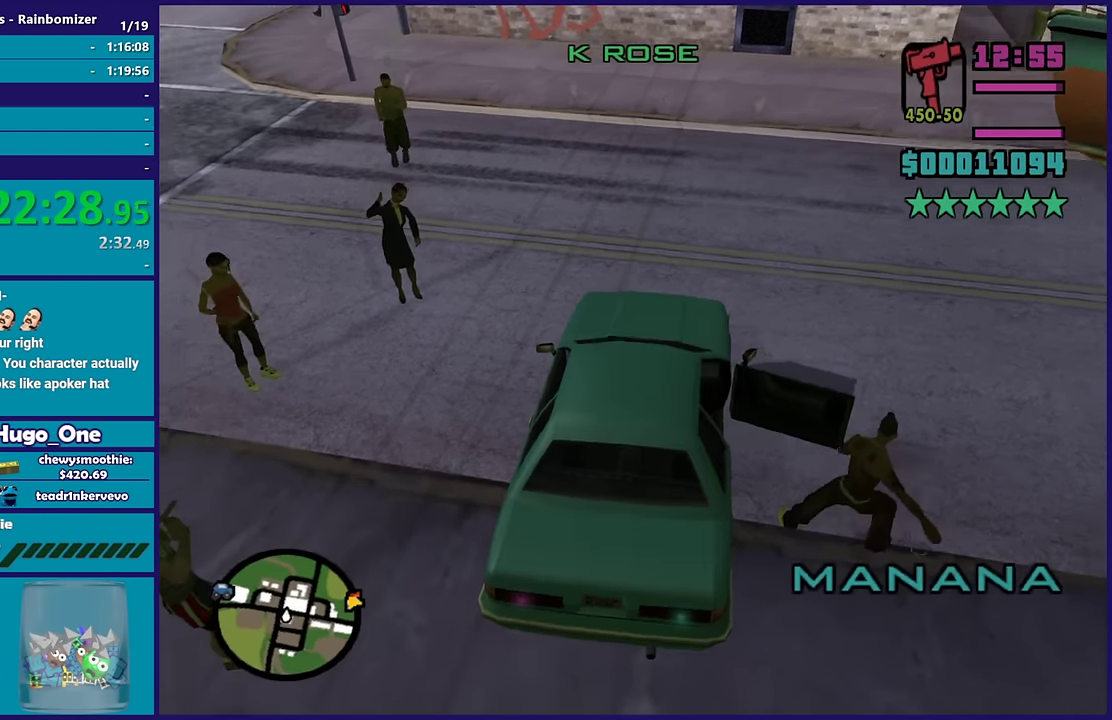
{"buttons": ["R2", "L3"], "left_stick": "up-left", "right_stick": "up-left", "events": [[217, "right_stick", "up-left"], [417, "left_stick", "up"], [500, "left_stick", "up-left"]]}
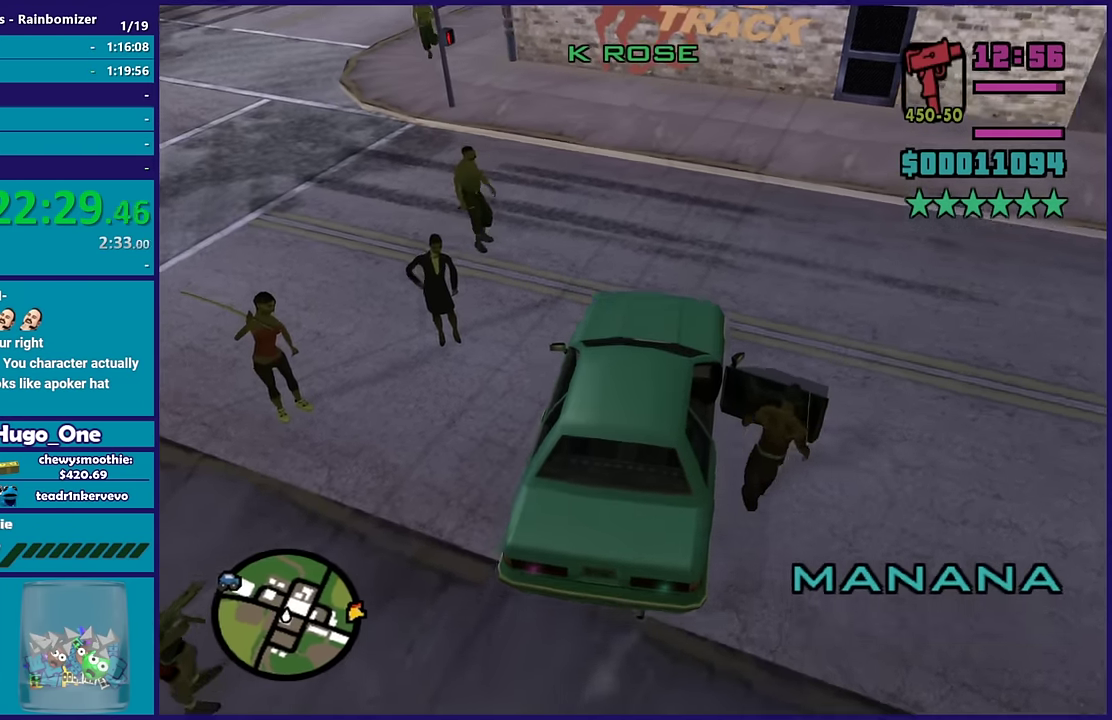
{"buttons": ["R2", "L3"], "left_stick": "left", "right_stick": "left", "events": [[67, "right_stick", "left"], [450, "left_stick", "left"]]}
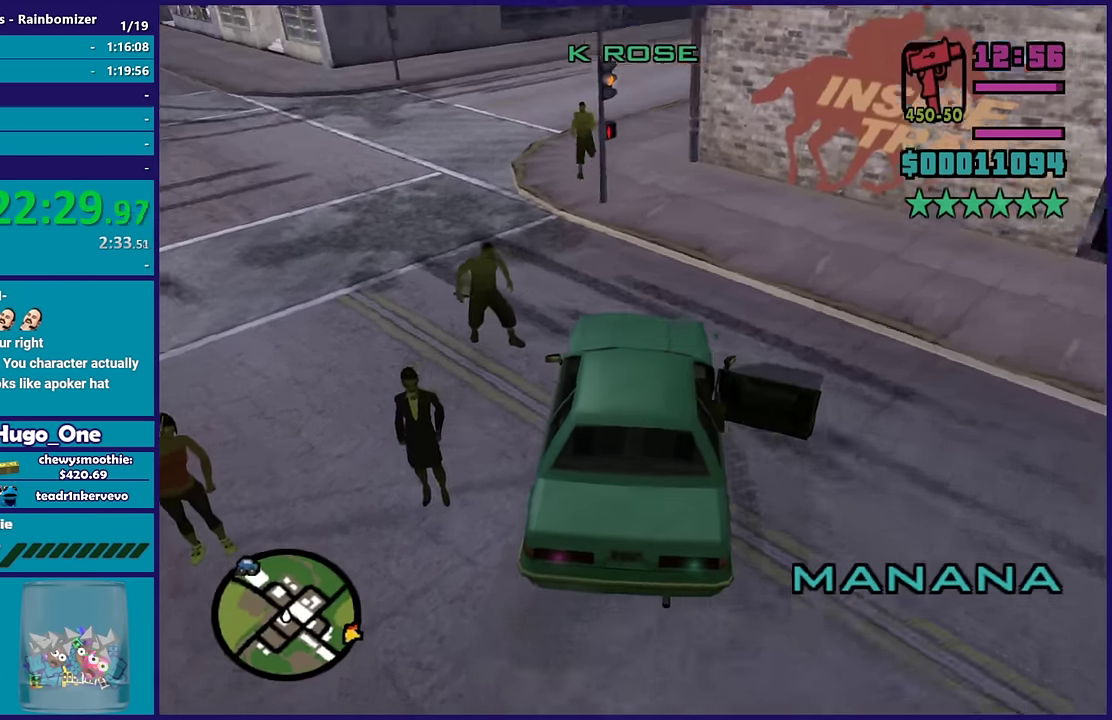
{"buttons": ["R2"], "left_stick": "center", "right_stick": "center"}
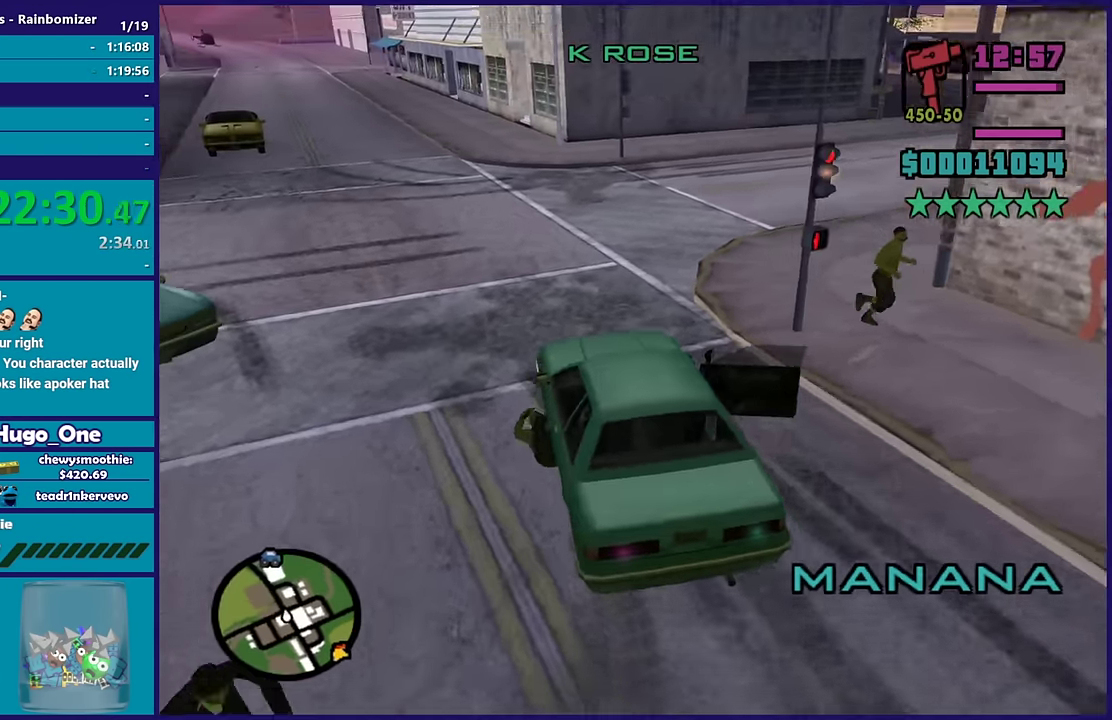
{"buttons": ["R2"], "left_stick": "right", "right_stick": "right", "events": [[33, "left_stick", "right"], [183, "right_stick", "down-right"], [367, "right_stick", "right"]]}
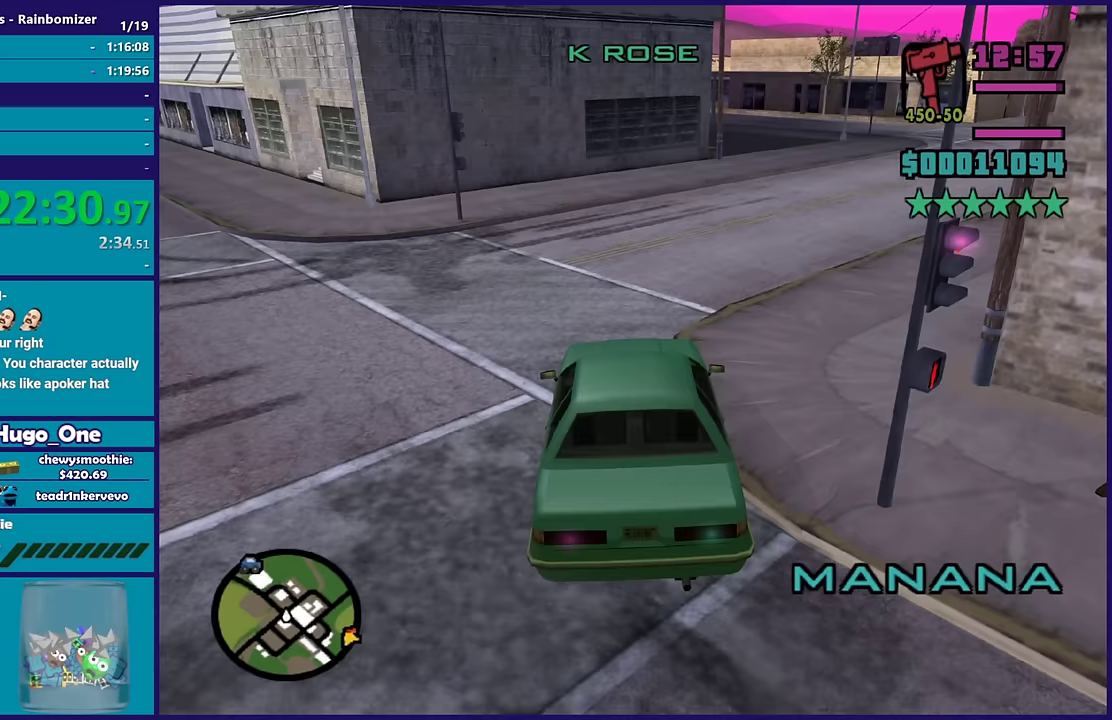
{"buttons": ["L3"], "left_stick": "down-left", "right_stick": "down-left", "events": [[67, "left_stick", "left"], [100, "right_stick", "down-left"], [133, "L3", "down"], [183, "left_stick", "down-left"], [250, "R2", "up"]]}
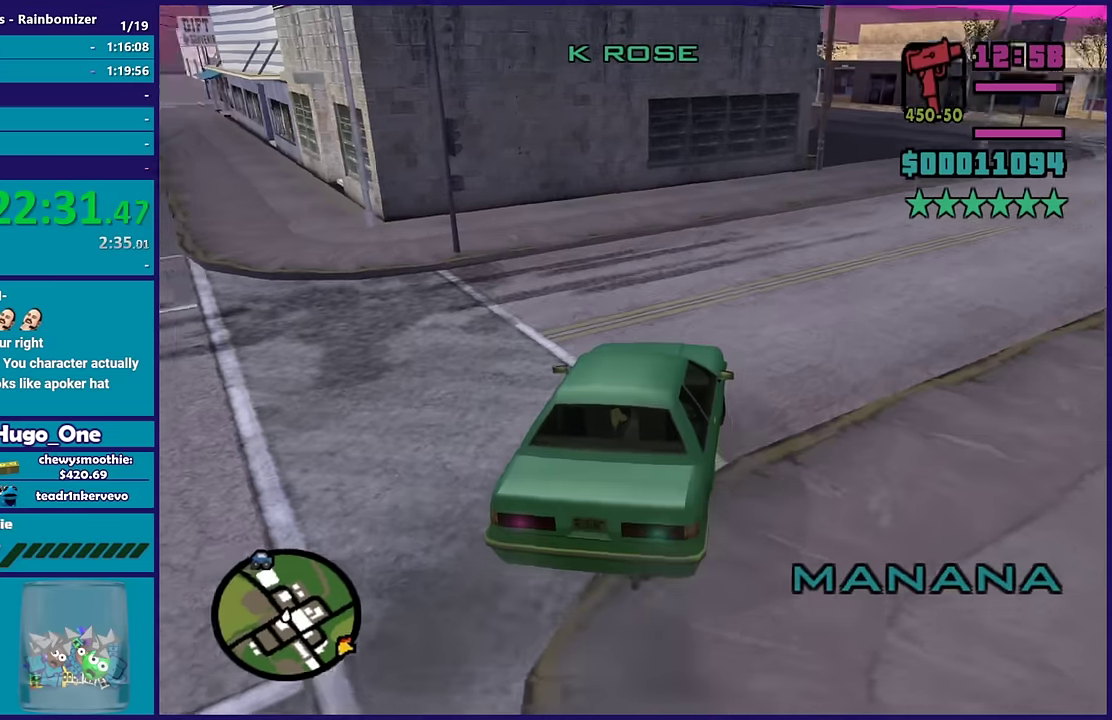
{"buttons": ["R2", "L3"], "left_stick": "down-left", "right_stick": "left", "events": [[233, "right_stick", "center"], [317, "R2", "down"], [350, "right_stick", "left"]]}
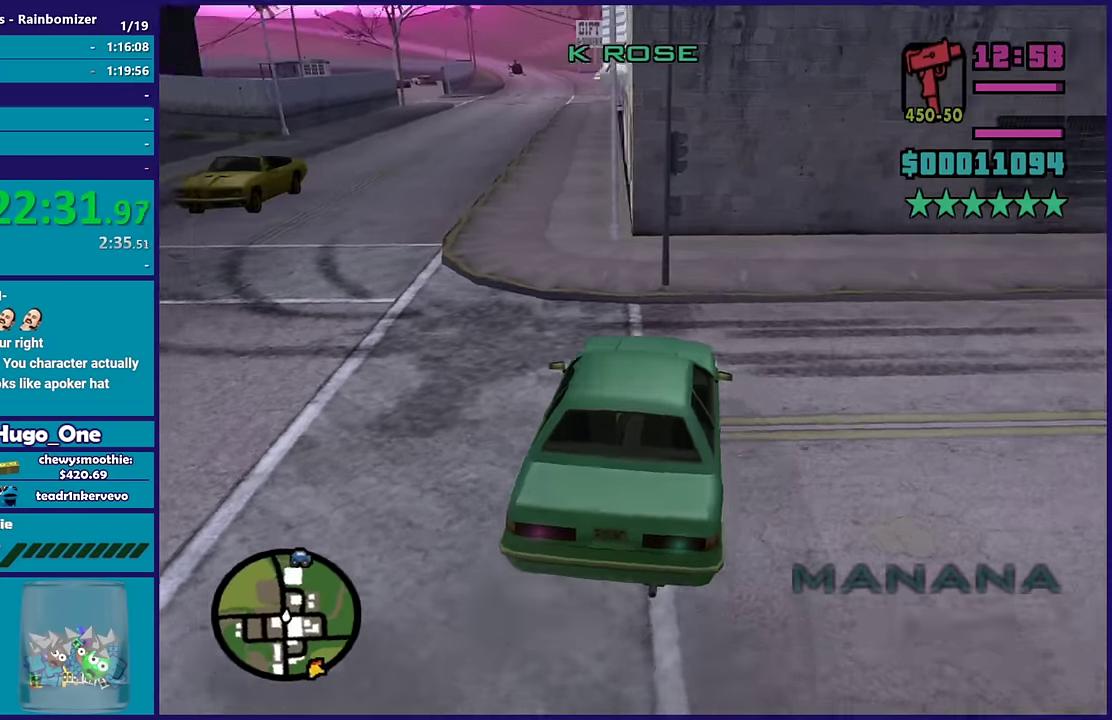
{"buttons": ["R2"], "left_stick": "center", "right_stick": "up", "events": [[117, "L3", "up"], [167, "right_stick", "up"], [250, "left_stick", "center"]]}
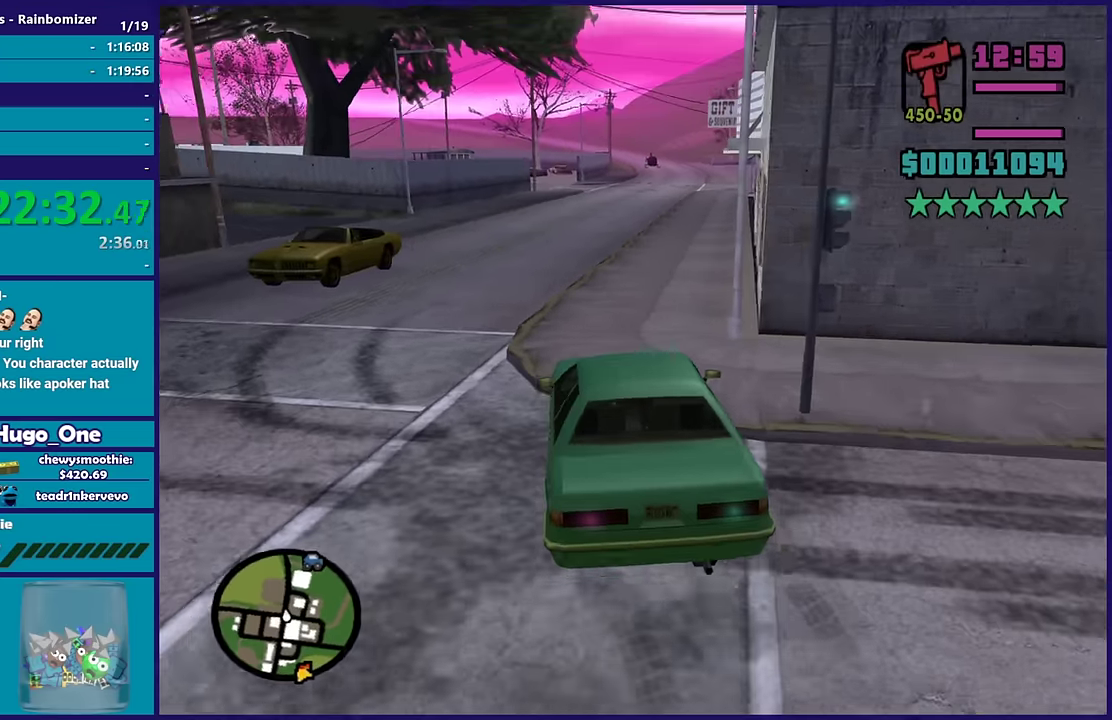
{"buttons": ["R2"], "left_stick": "down-right", "right_stick": "center", "events": [[50, "left_stick", "right"], [83, "right_stick", "up-left"], [150, "right_stick", "up"], [200, "left_stick", "down-left"], [250, "left_stick", "center"], [350, "right_stick", "center"], [467, "left_stick", "down-right"]]}
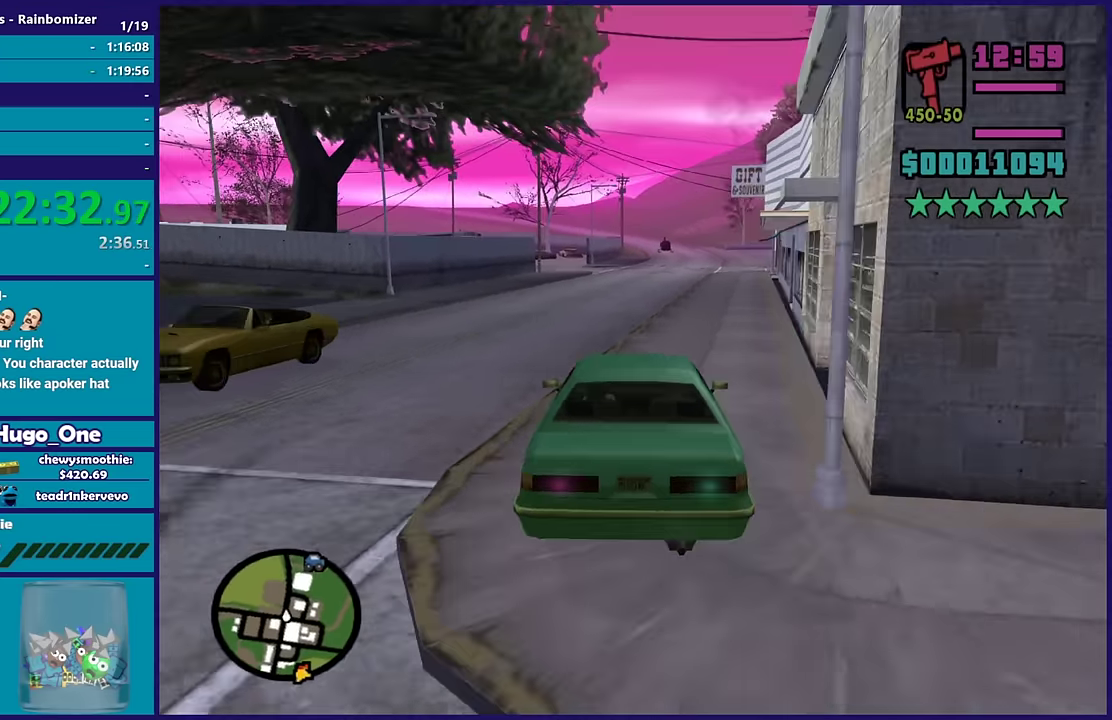
{"buttons": ["R2"], "left_stick": "center", "right_stick": "center", "events": [[33, "left_stick", "center"], [300, "left_stick", "down-right"], [400, "left_stick", "center"]]}
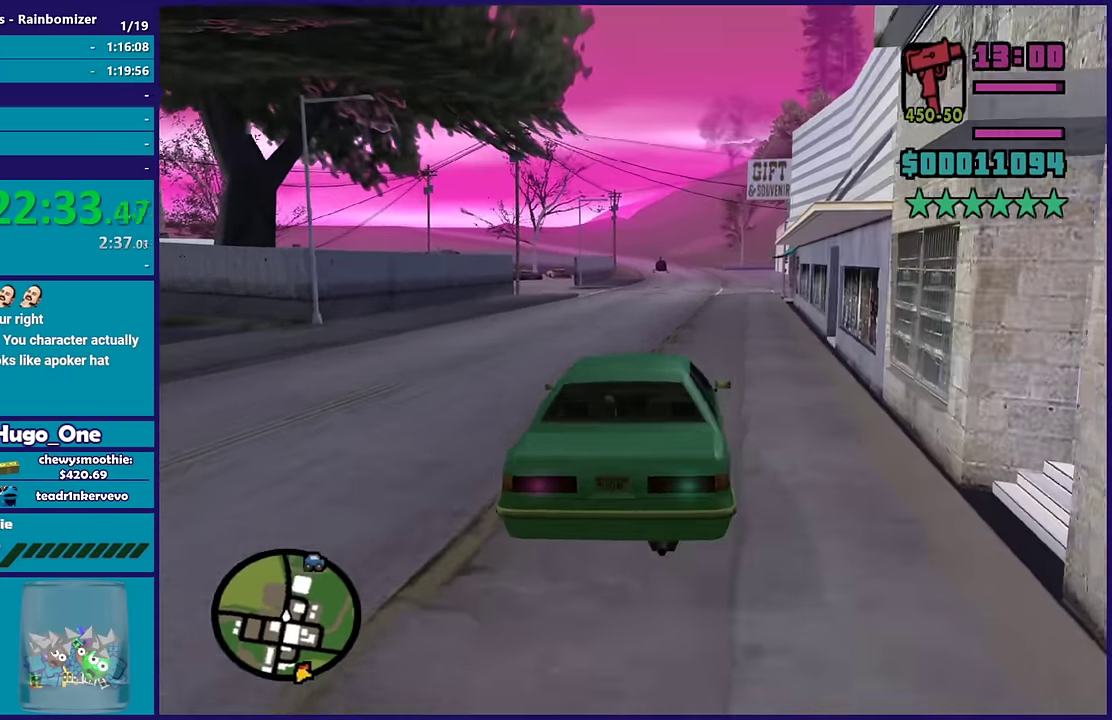
{"buttons": ["R2"], "left_stick": "center", "right_stick": "center", "events": []}
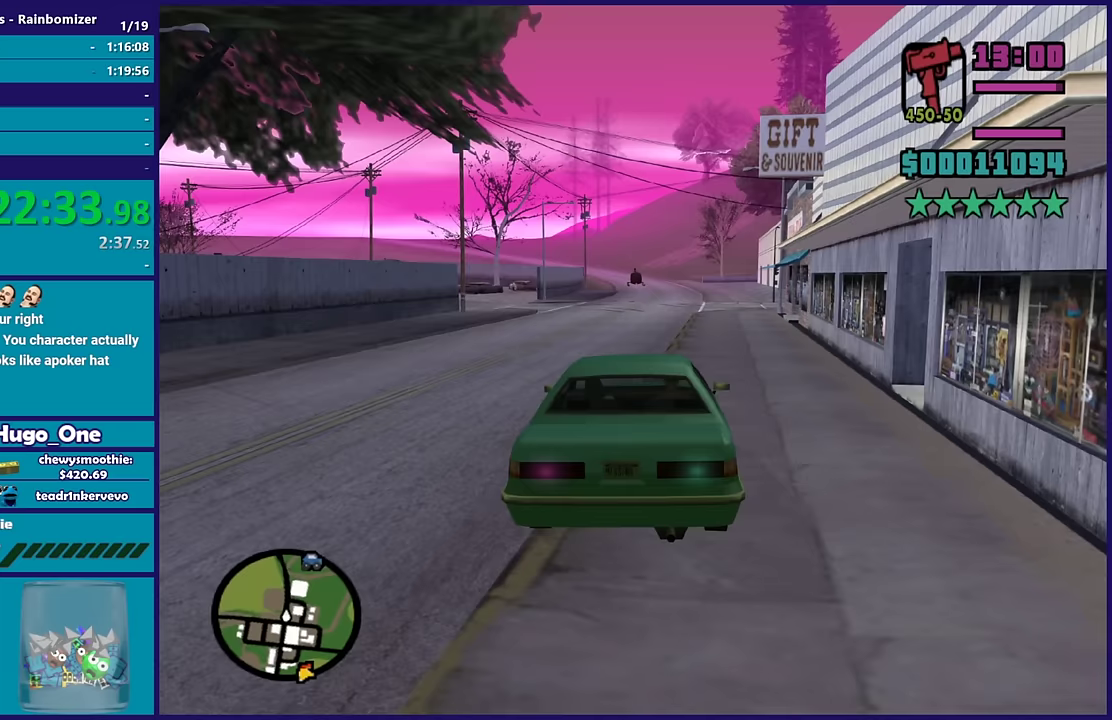
{"buttons": ["R2"], "left_stick": "center", "right_stick": "center", "events": []}
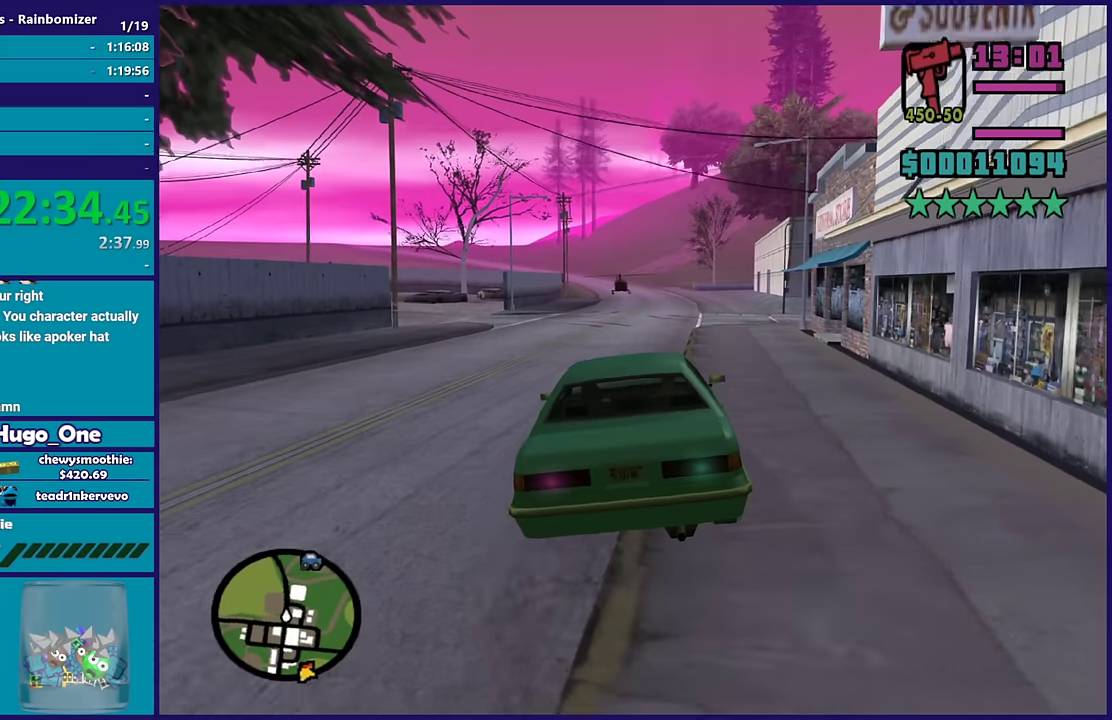
{"buttons": ["R2"], "left_stick": "center", "right_stick": "center", "events": []}
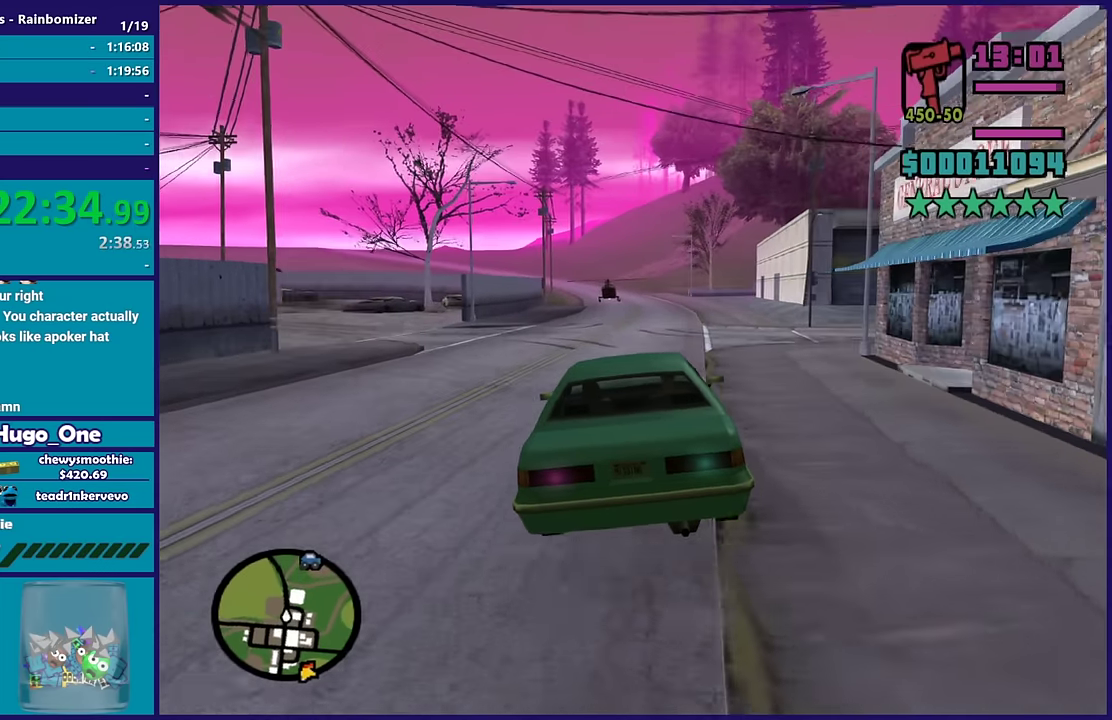
{"buttons": ["R2"], "left_stick": "center", "right_stick": "down-left", "events": [[167, "left_stick", "down-right"], [233, "left_stick", "center"], [383, "right_stick", "down-left"]]}
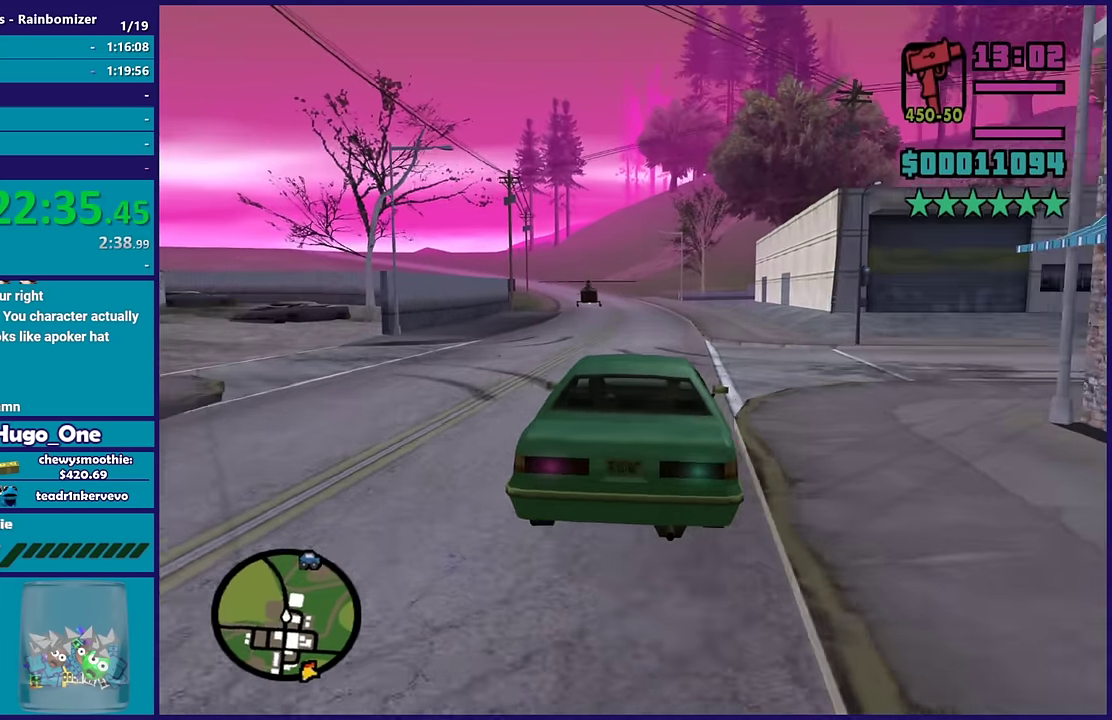
{"buttons": ["R2"], "left_stick": "center", "right_stick": "down-left", "events": []}
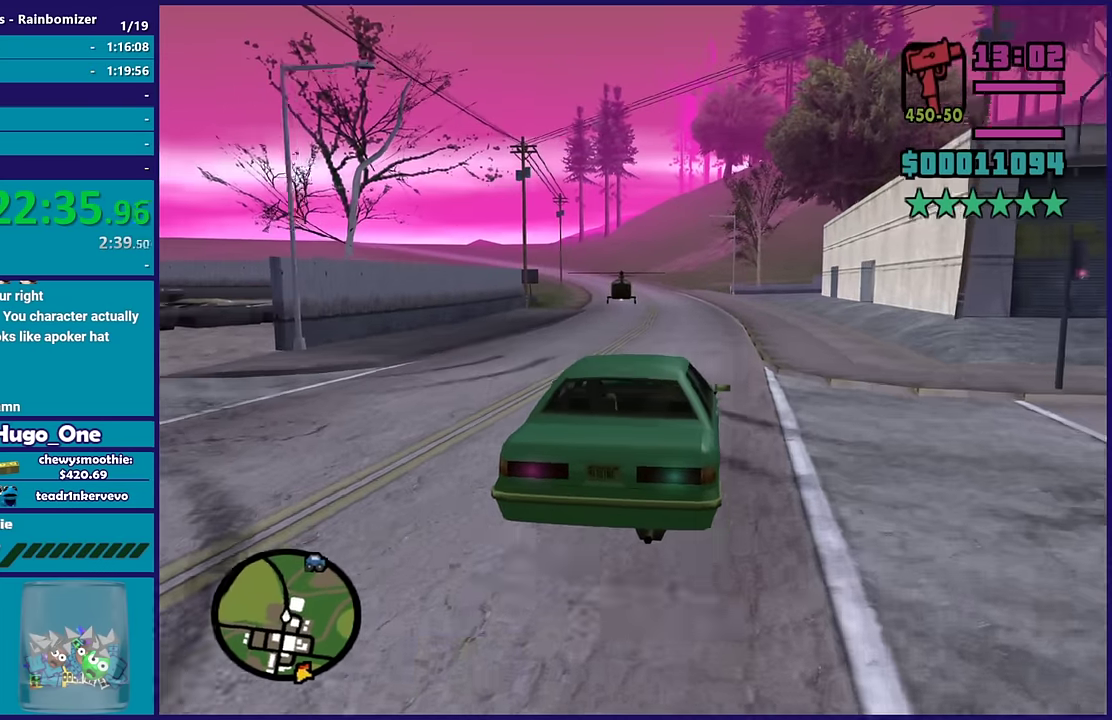
{"buttons": ["R2"], "left_stick": "right", "right_stick": "down-left", "events": [[450, "left_stick", "right"]]}
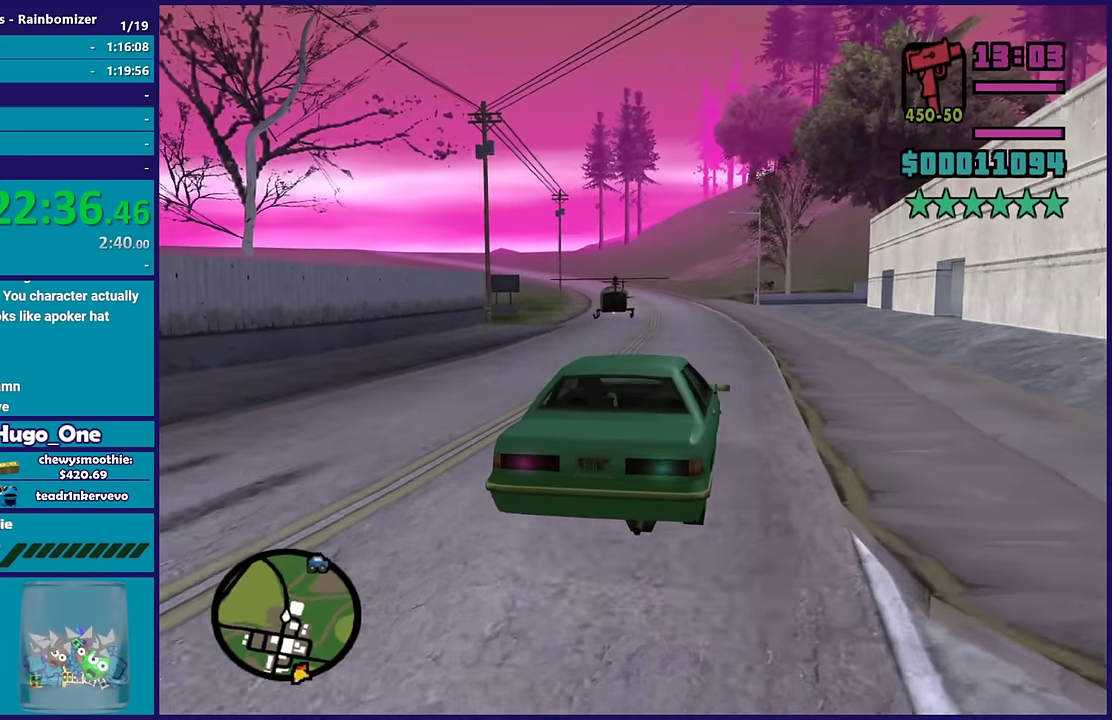
{"buttons": ["R2"], "left_stick": "center", "right_stick": "down-left", "events": [[67, "left_stick", "center"]]}
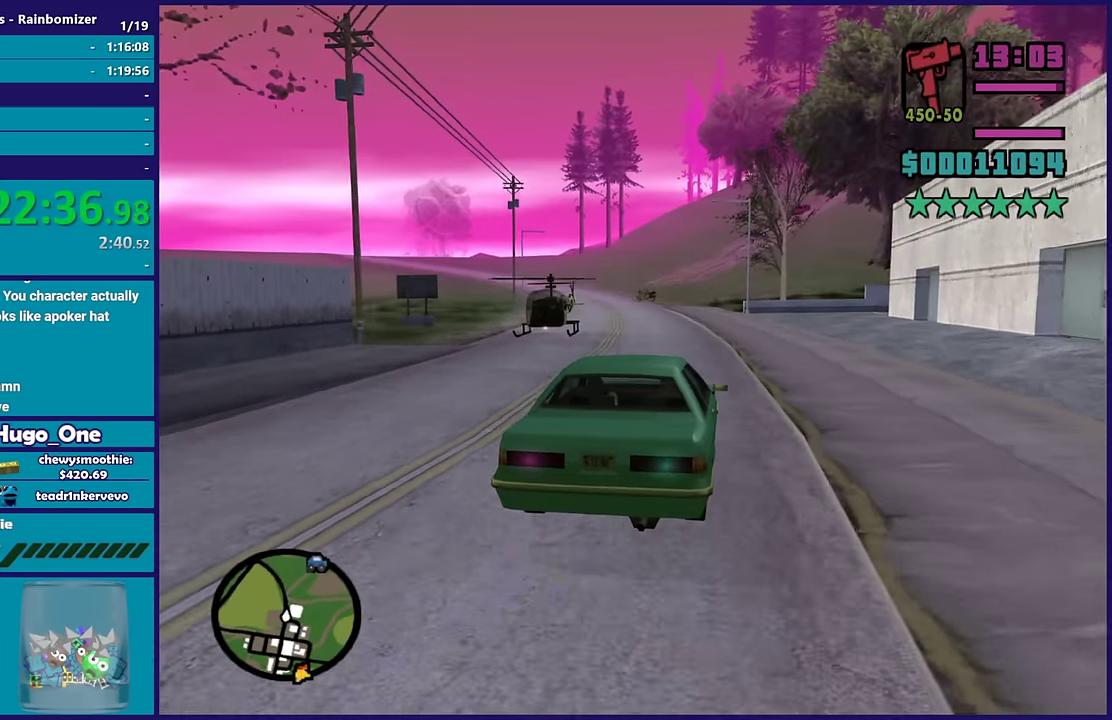
{"buttons": ["R2"], "left_stick": "center", "right_stick": "down-left", "events": []}
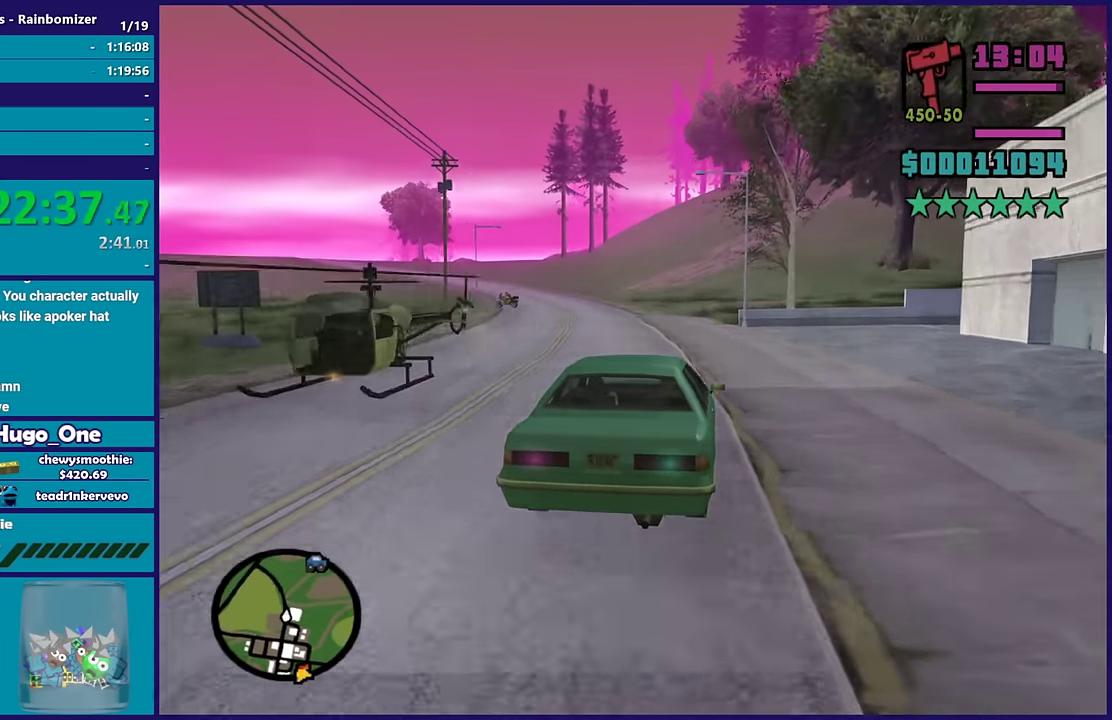
{"buttons": ["R2"], "left_stick": "up-left", "right_stick": "center", "events": [[17, "left_stick", "left"], [233, "left_stick", "up-left"], [333, "left_stick", "center"], [383, "right_stick", "left"], [483, "left_stick", "up-left"], [483, "right_stick", "center"]]}
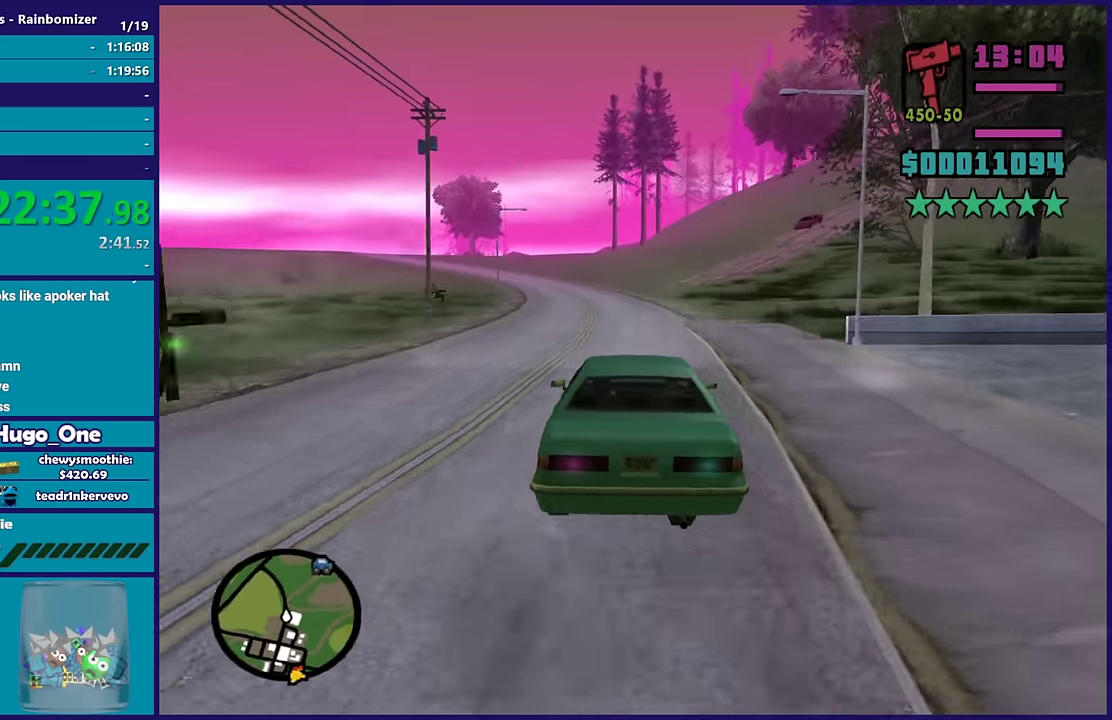
{"buttons": ["R2"], "left_stick": "center", "right_stick": "center", "events": [[183, "left_stick", "right"], [250, "left_stick", "center"]]}